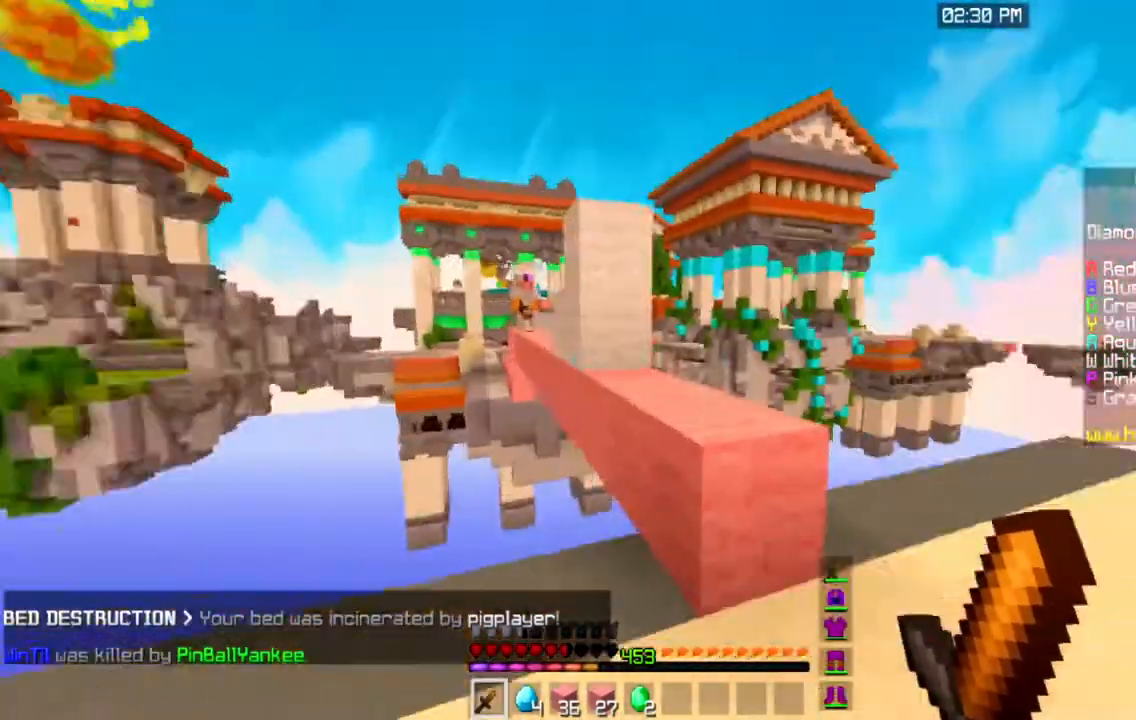
Gameplay with keyboard and mouse; each line is a JSON object with the keys and mouse buttons held at the frame after it. "events" lists presses ("down") and releases ("up") of "a", "d", "s", "space", "w", "mouse_left" and "mouse_right" between this image and that frame as [ms after this image, input, new state], when the widget could be followed in between. "mouse_left", "mouse_right" = the "left", "right" buttons of the "mouse" list. No other keys are recorded. Fast repeated clicks can show as one long hold. Mouse movement is not recorded.
{"keys": ["w"], "mouse": [], "events": [[33, "w", "up"], [83, "s", "down"], [183, "a", "up"], [300, "d", "down"], [300, "s", "up"], [417, "w", "down"], [500, "d", "up"]]}
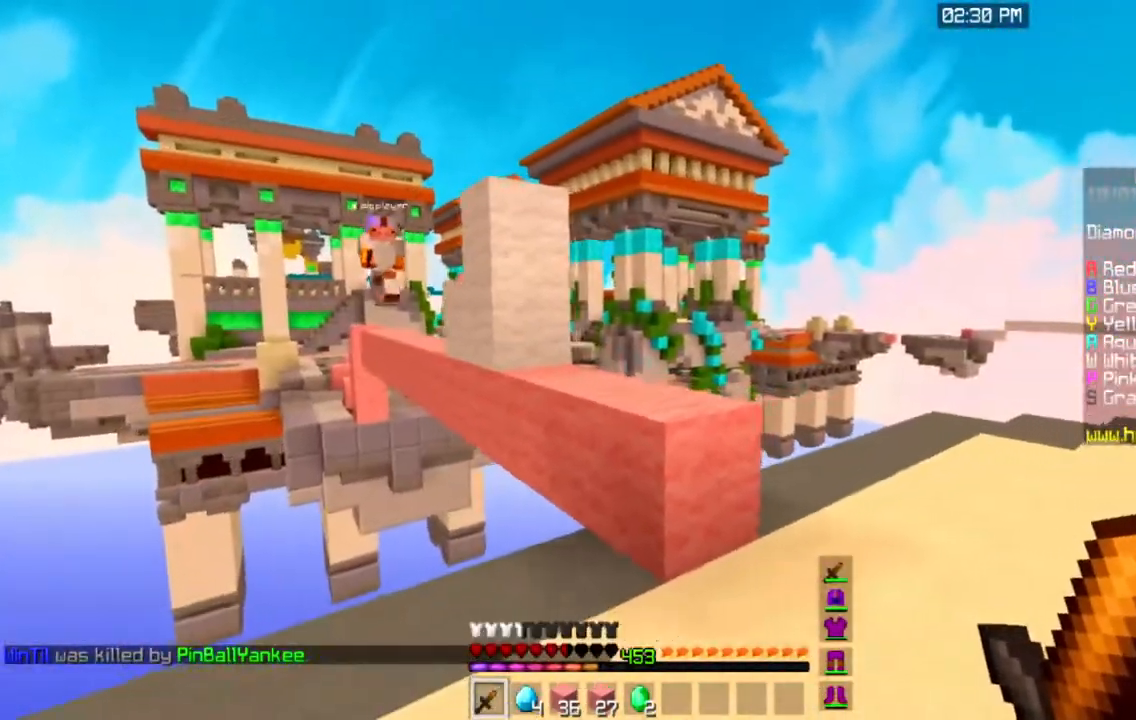
{"keys": ["d", "w"], "mouse": [], "events": [[217, "w", "up"], [267, "d", "down"], [384, "w", "down"]]}
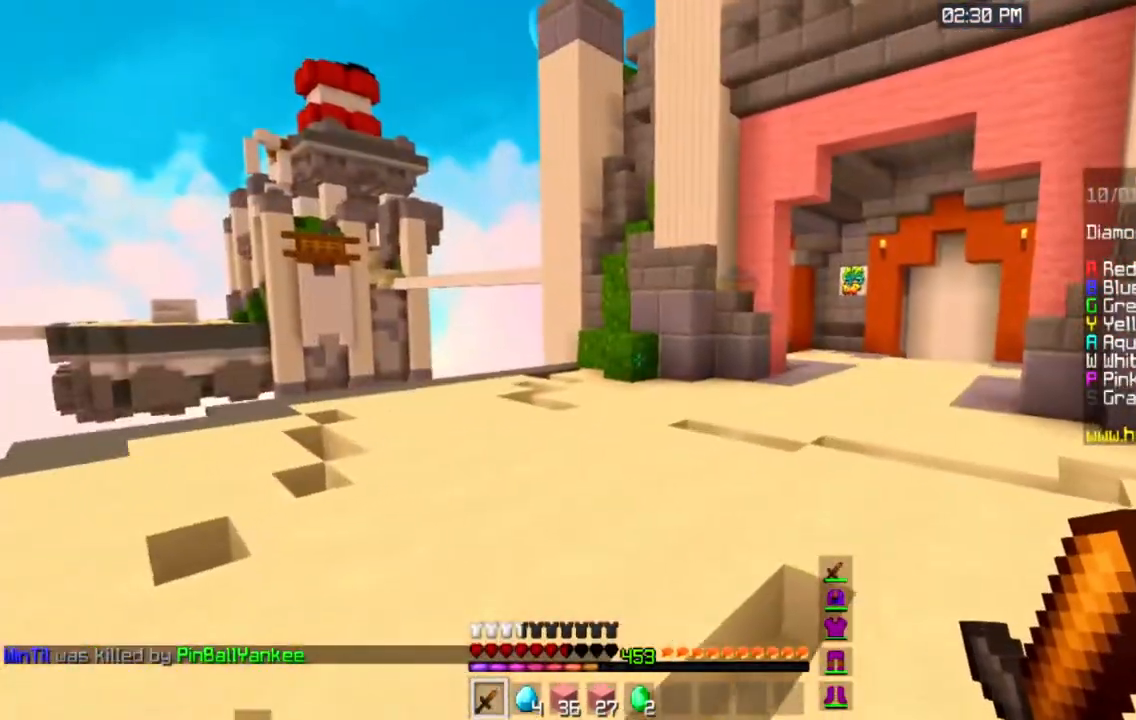
{"keys": ["d", "w"], "mouse": [], "events": []}
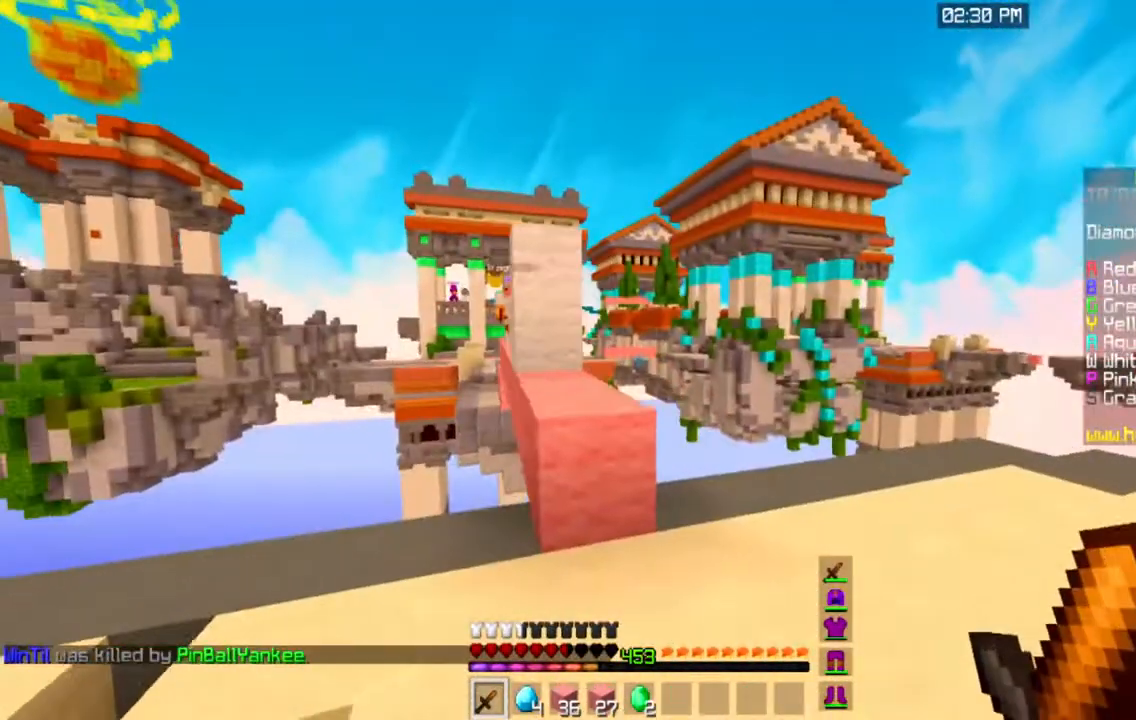
{"keys": ["a"], "mouse": [], "events": [[134, "d", "up"], [184, "w", "up"], [251, "a", "down"]]}
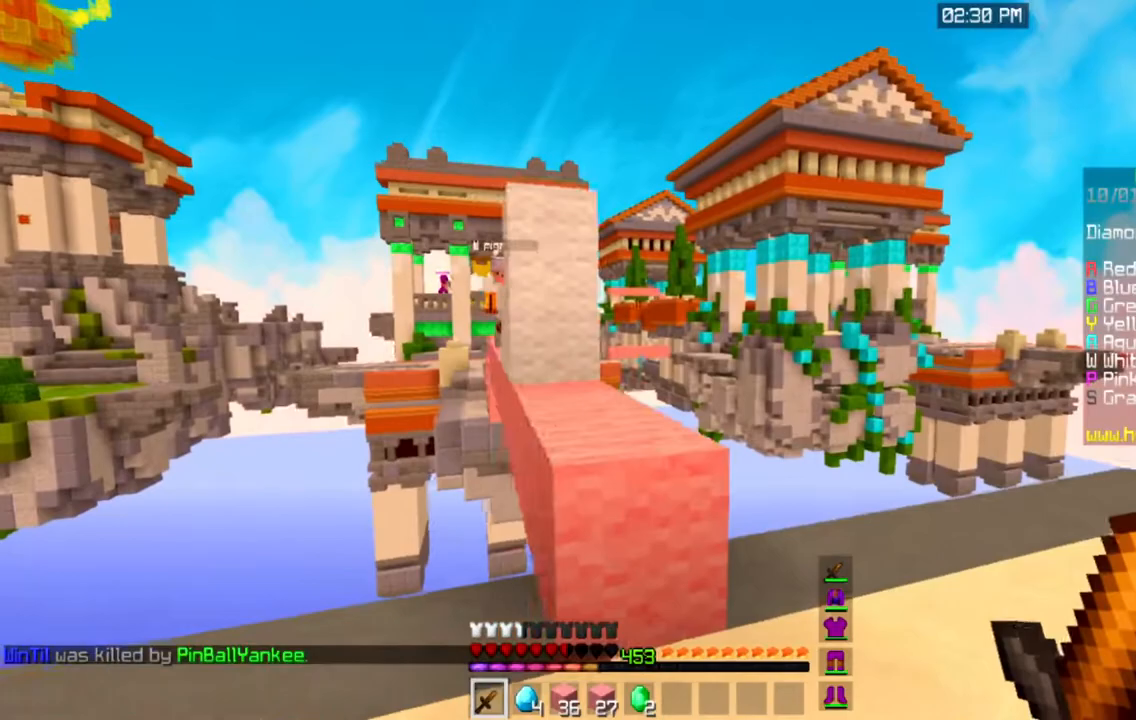
{"keys": ["d", "w"], "mouse": [], "events": [[167, "a", "up"], [183, "w", "down"], [434, "d", "down"]]}
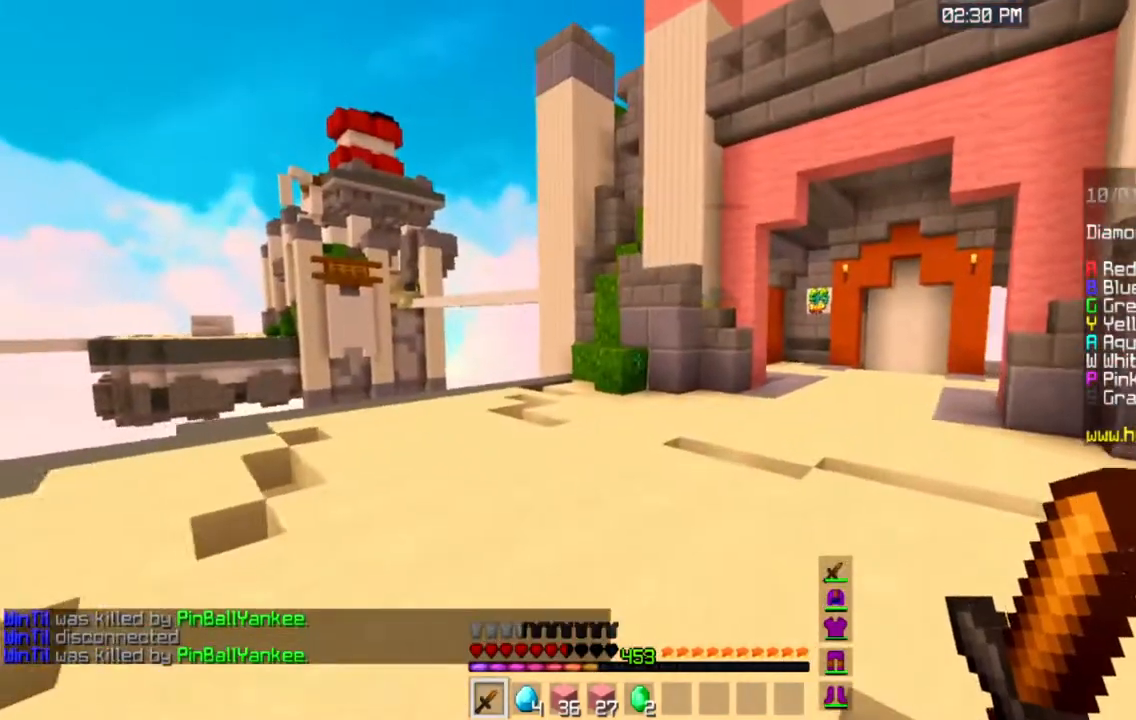
{"keys": ["d", "w"], "mouse": [], "events": []}
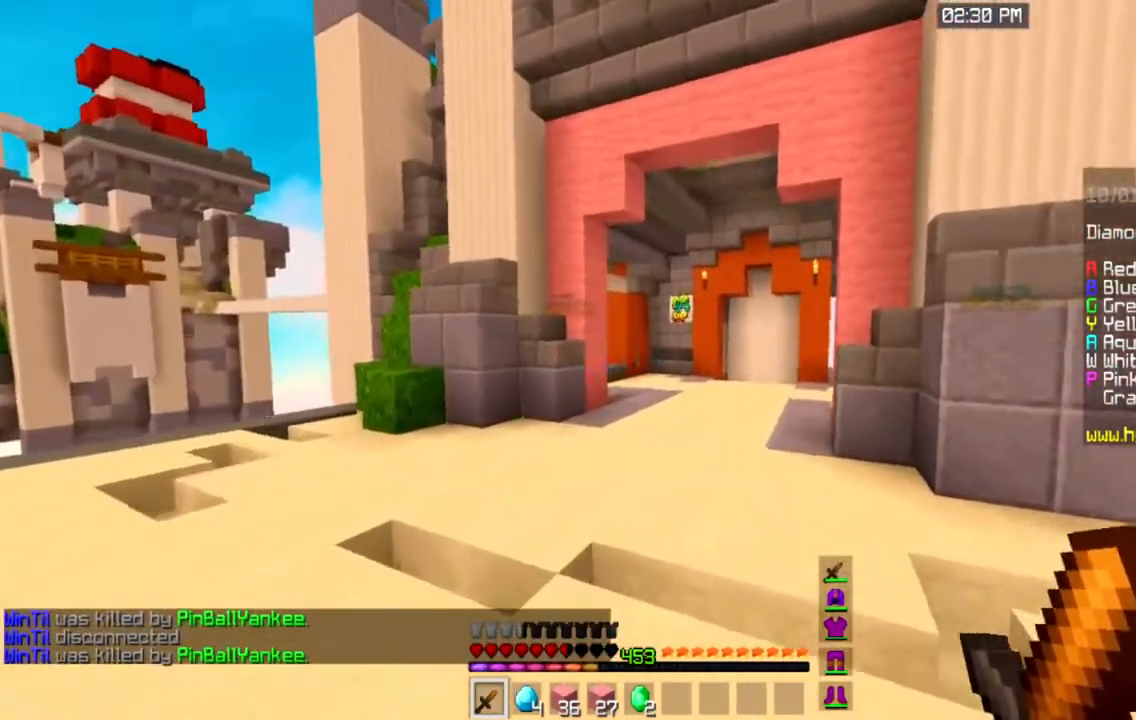
{"keys": ["d", "w"], "mouse": [], "events": []}
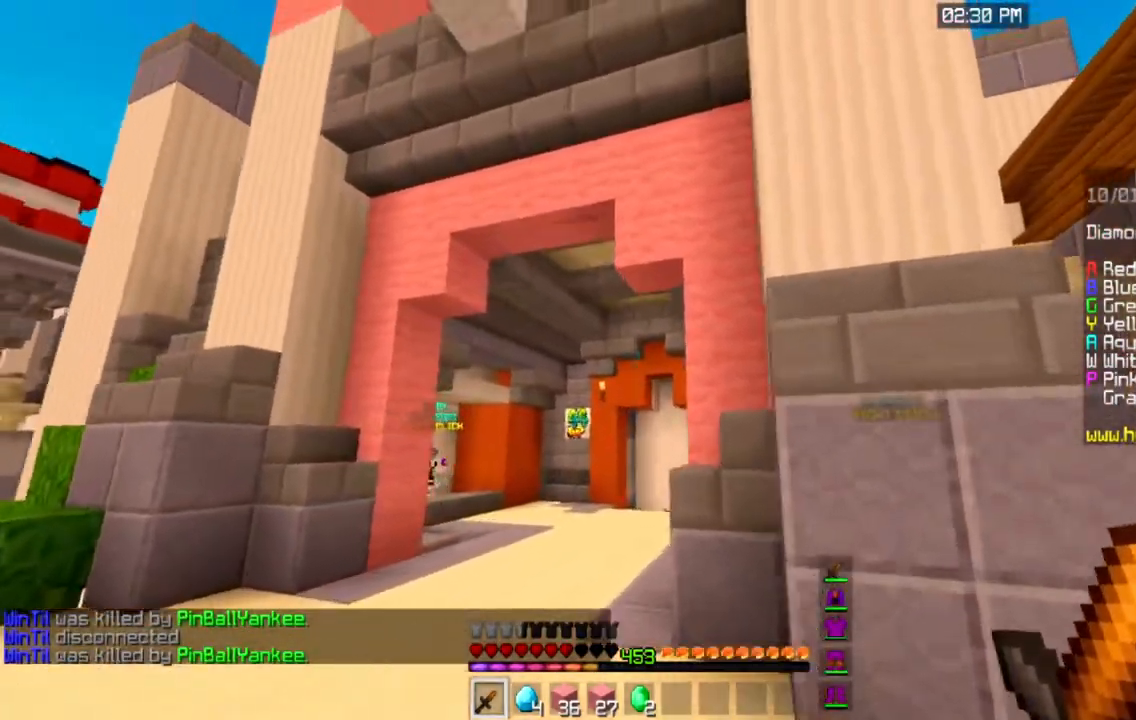
{"keys": ["a", "w"], "mouse": [], "events": [[167, "a", "down"], [267, "d", "up"]]}
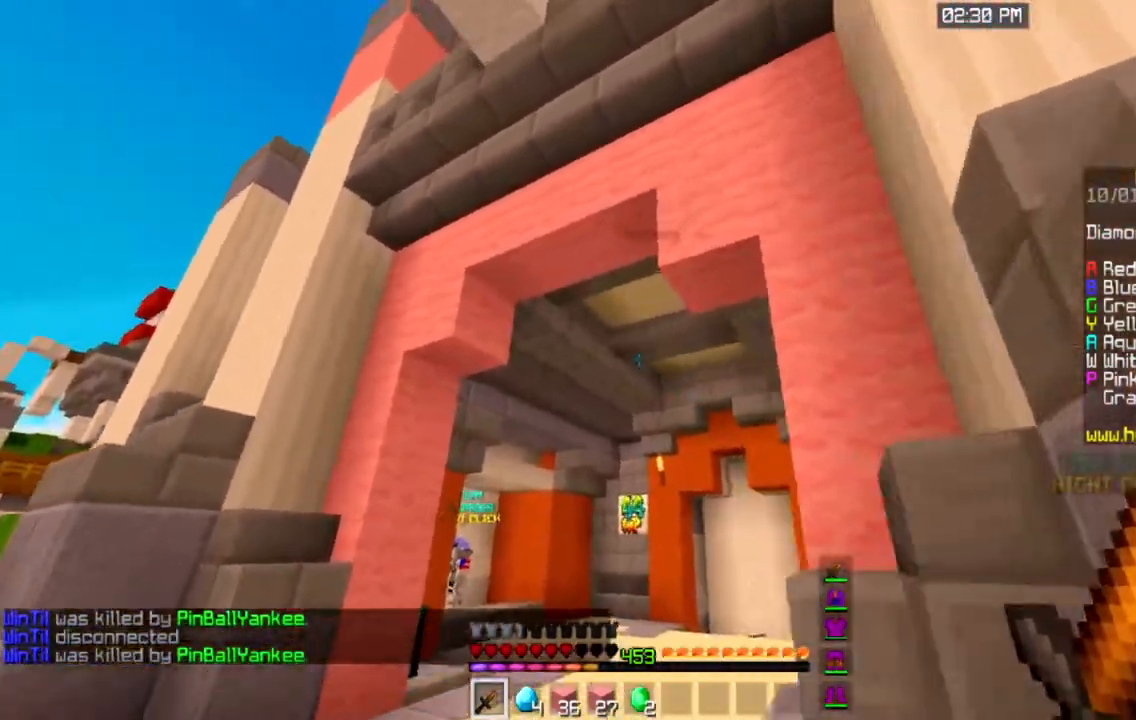
{"keys": ["d", "w"], "mouse": [], "events": [[450, "d", "down"], [484, "a", "up"]]}
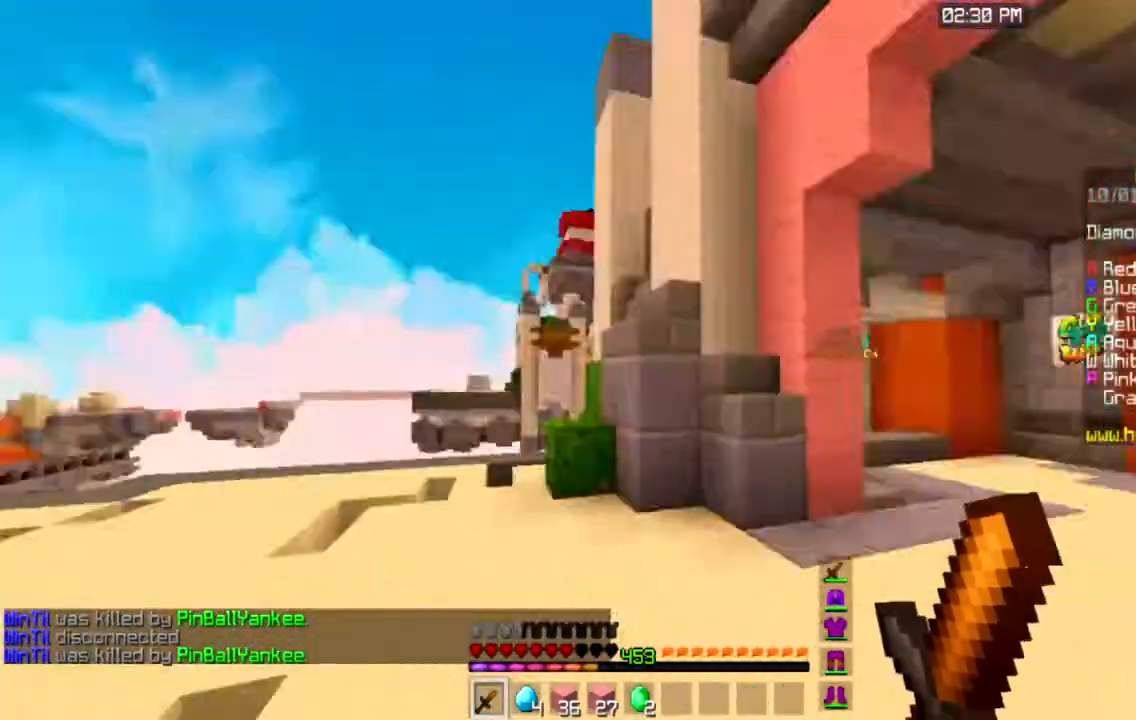
{"keys": ["space", "w"], "mouse": [], "events": [[201, "d", "up"], [434, "space", "down"]]}
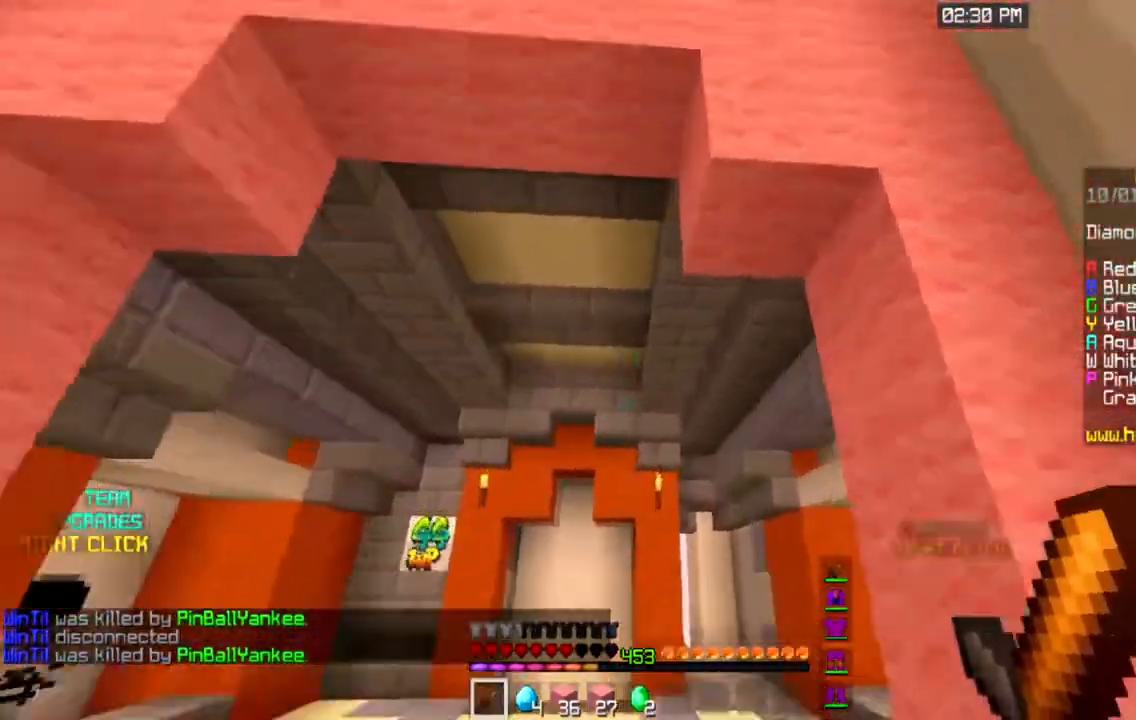
{"keys": ["space", "w"], "mouse": [], "events": []}
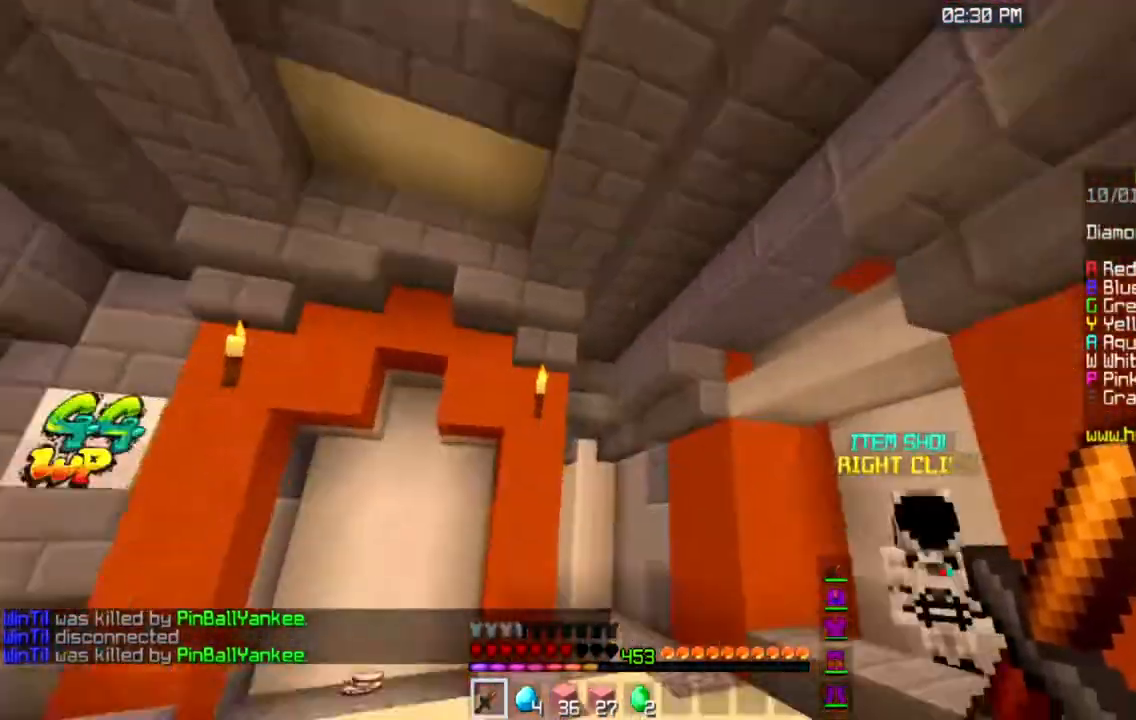
{"keys": ["space", "w"], "mouse": [], "events": []}
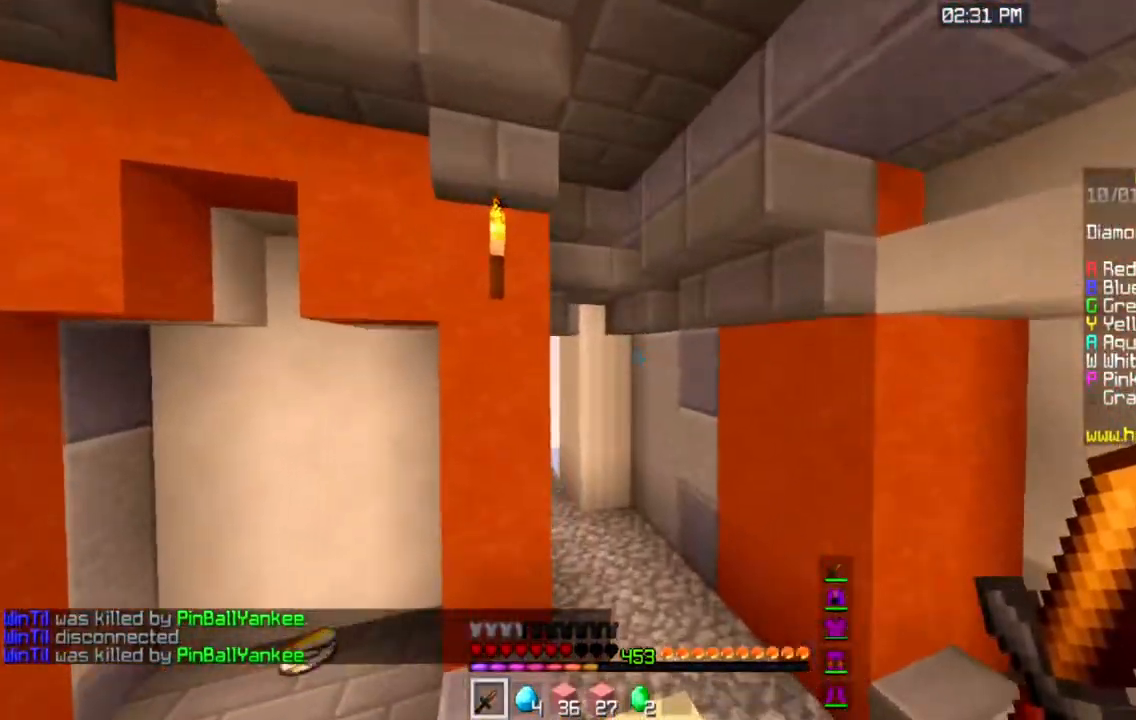
{"keys": ["a", "w"], "mouse": [], "events": [[434, "a", "down"], [467, "space", "up"]]}
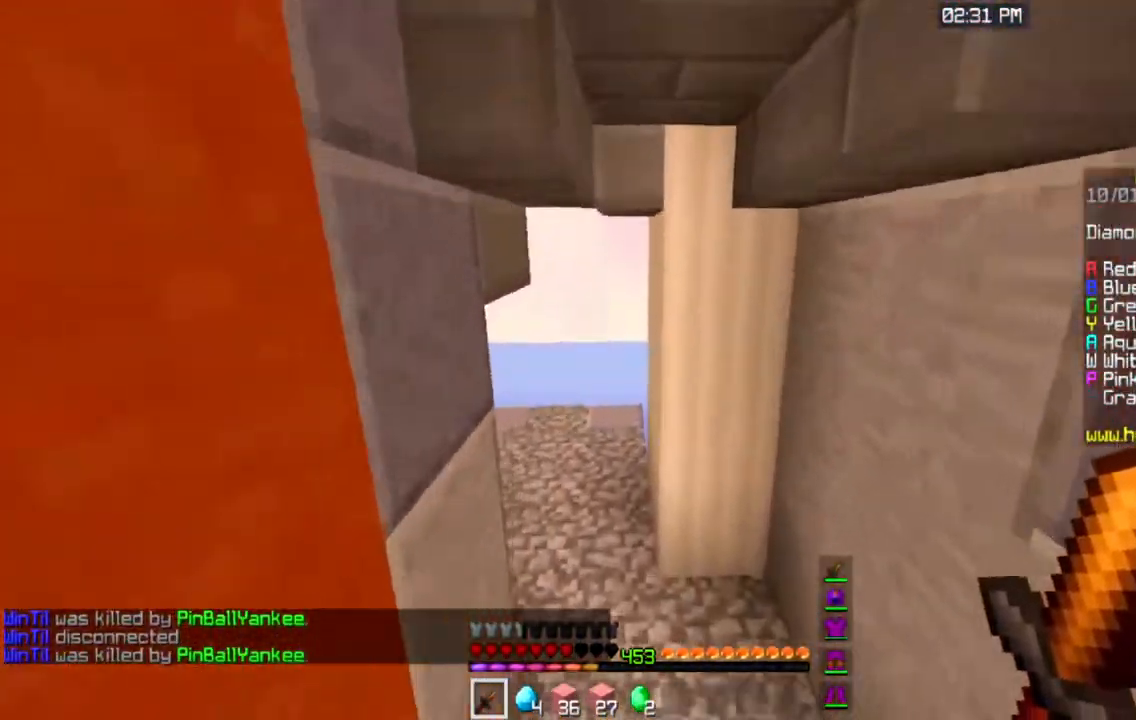
{"keys": ["w"], "mouse": [], "events": [[166, "a", "up"]]}
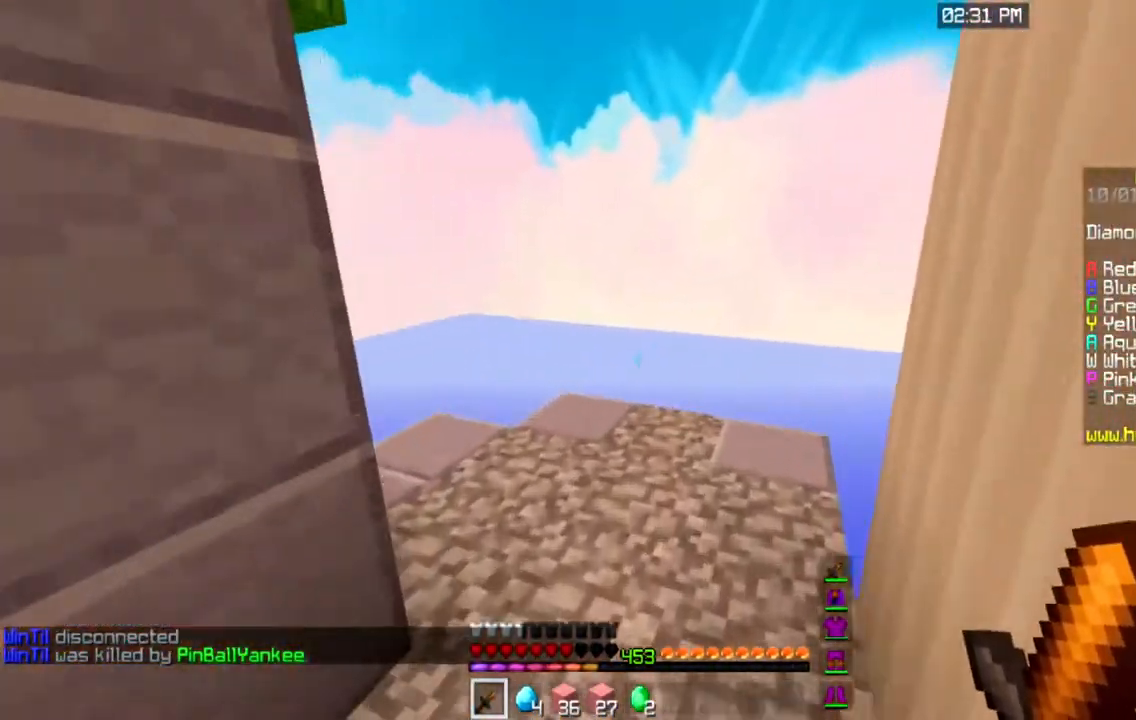
{"keys": ["a", "w"], "mouse": [], "events": [[467, "a", "down"]]}
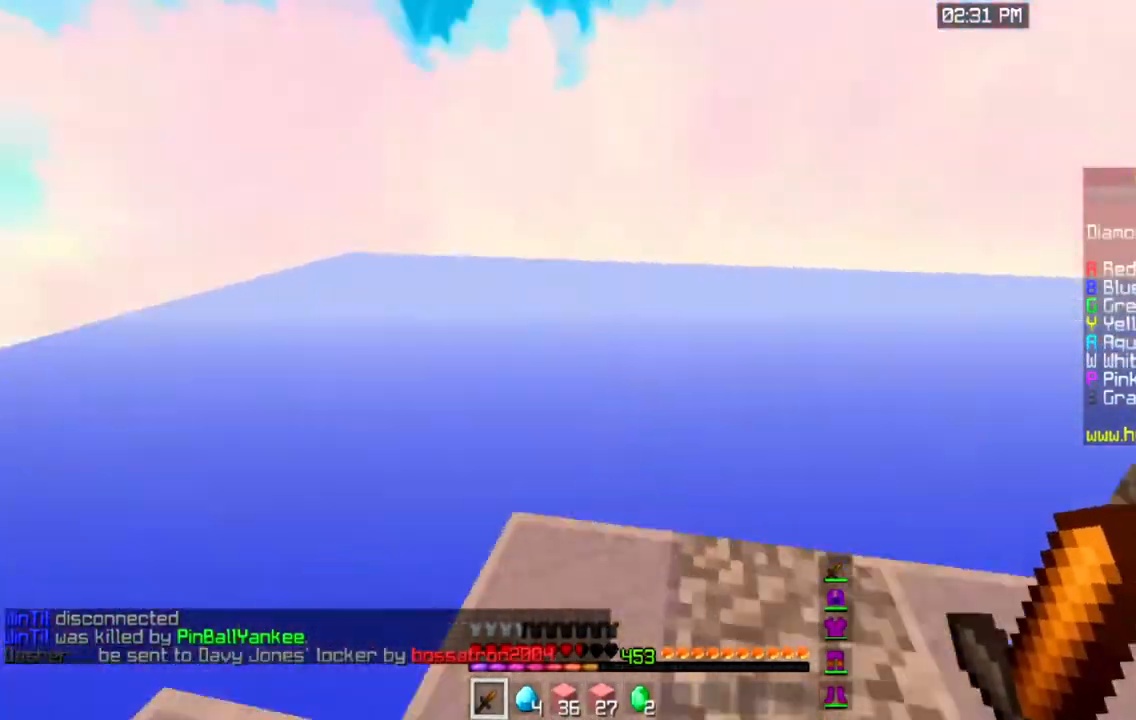
{"keys": ["space", "w"], "mouse": [], "events": [[83, "a", "up"], [483, "space", "down"]]}
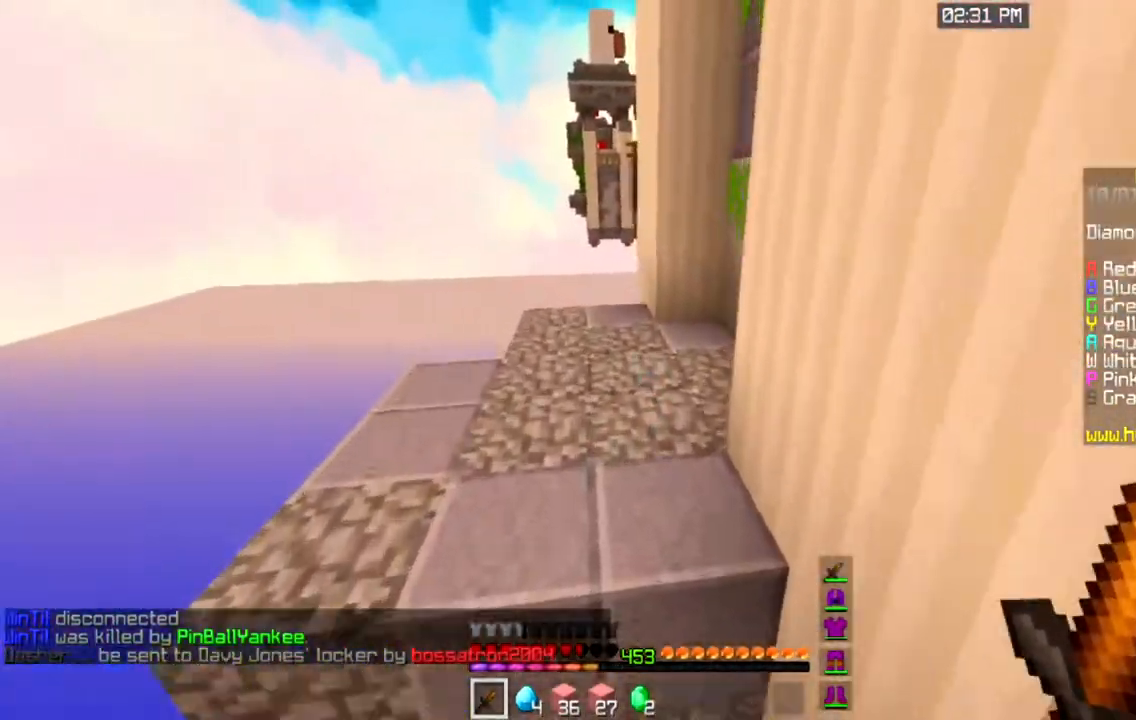
{"keys": ["w"], "mouse": [], "events": [[50, "a", "down"], [200, "space", "up"], [350, "a", "up"]]}
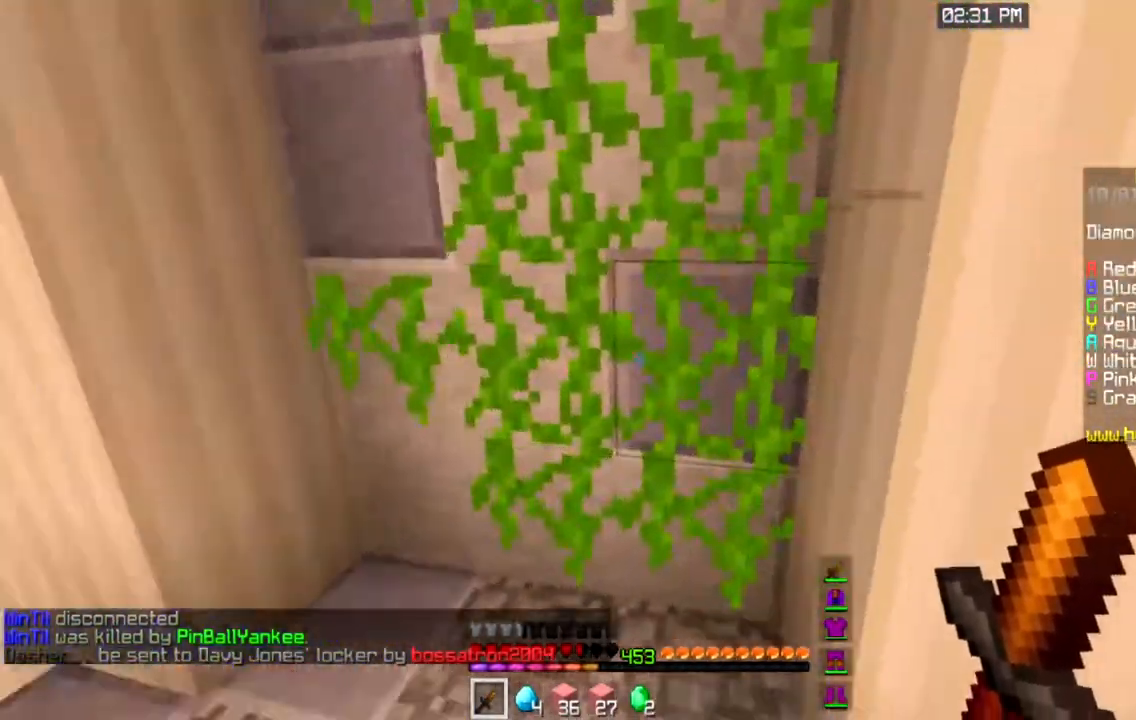
{"keys": ["a", "w"], "mouse": [], "events": [[100, "space", "down"], [166, "a", "down"], [317, "space", "up"]]}
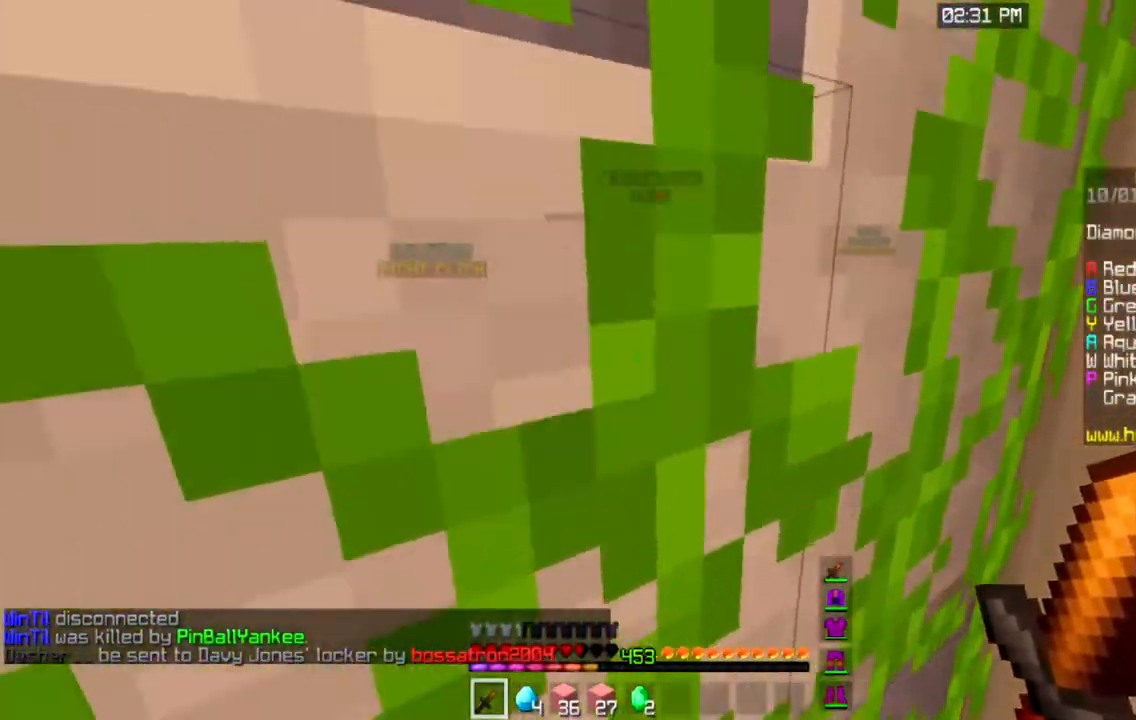
{"keys": ["w"], "mouse": [], "events": [[67, "a", "up"]]}
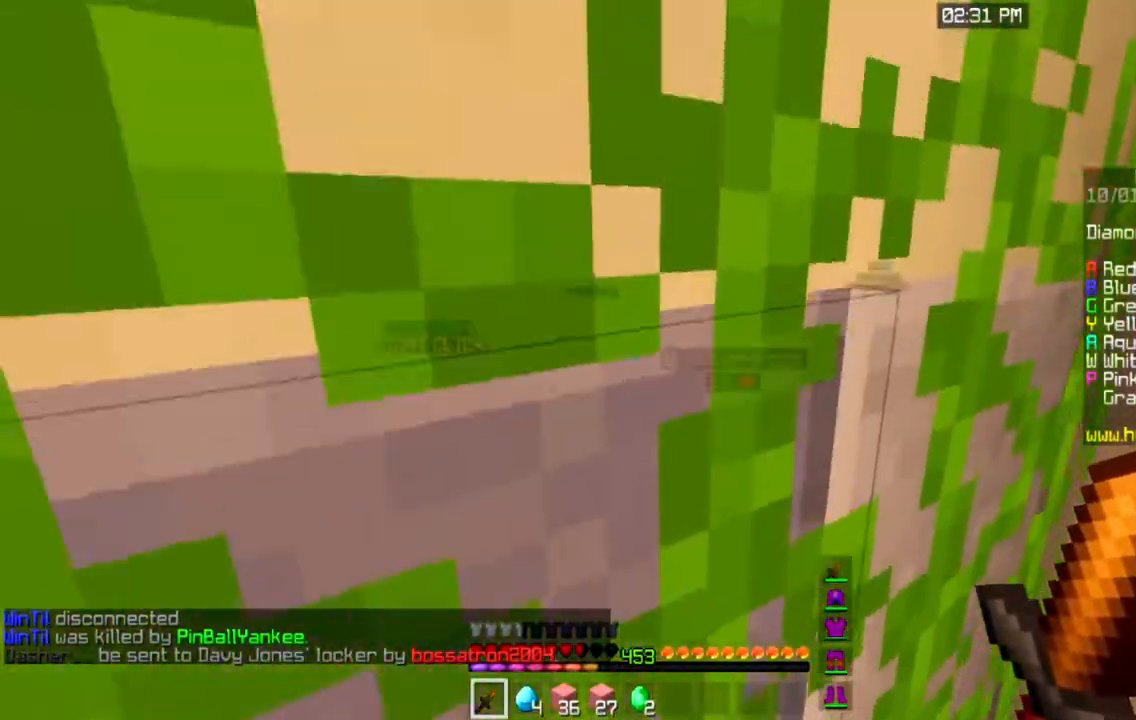
{"keys": ["a", "w"], "mouse": [], "events": [[383, "a", "down"]]}
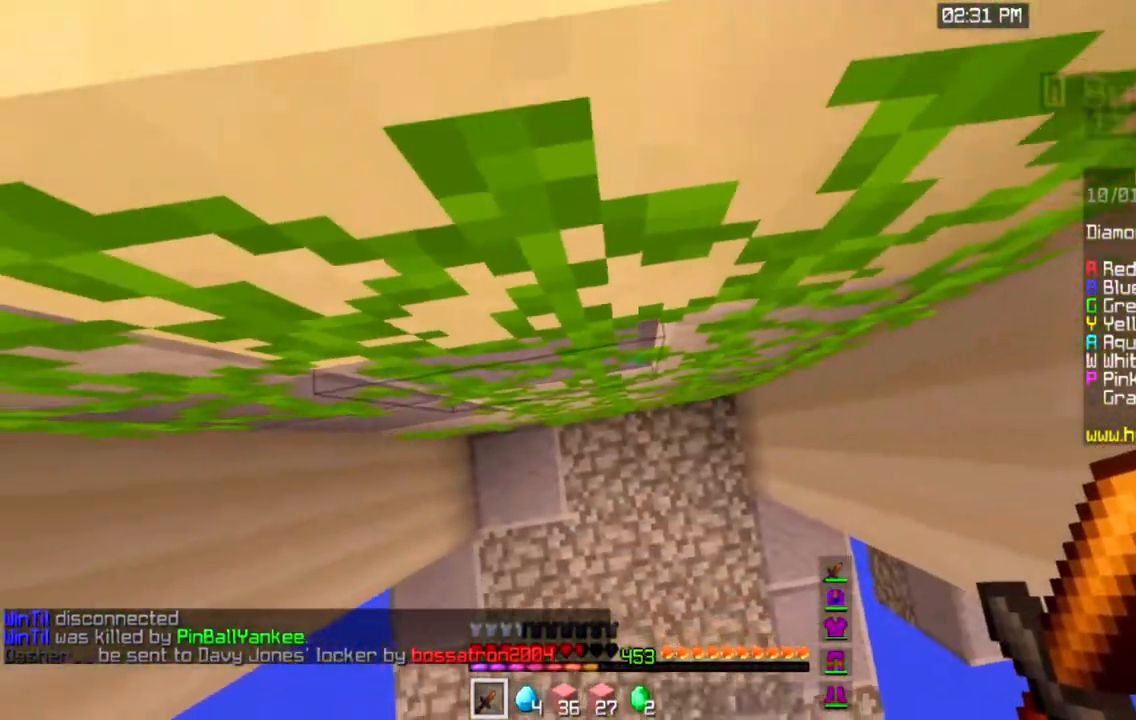
{"keys": ["w"], "mouse": [], "events": [[100, "a", "up"]]}
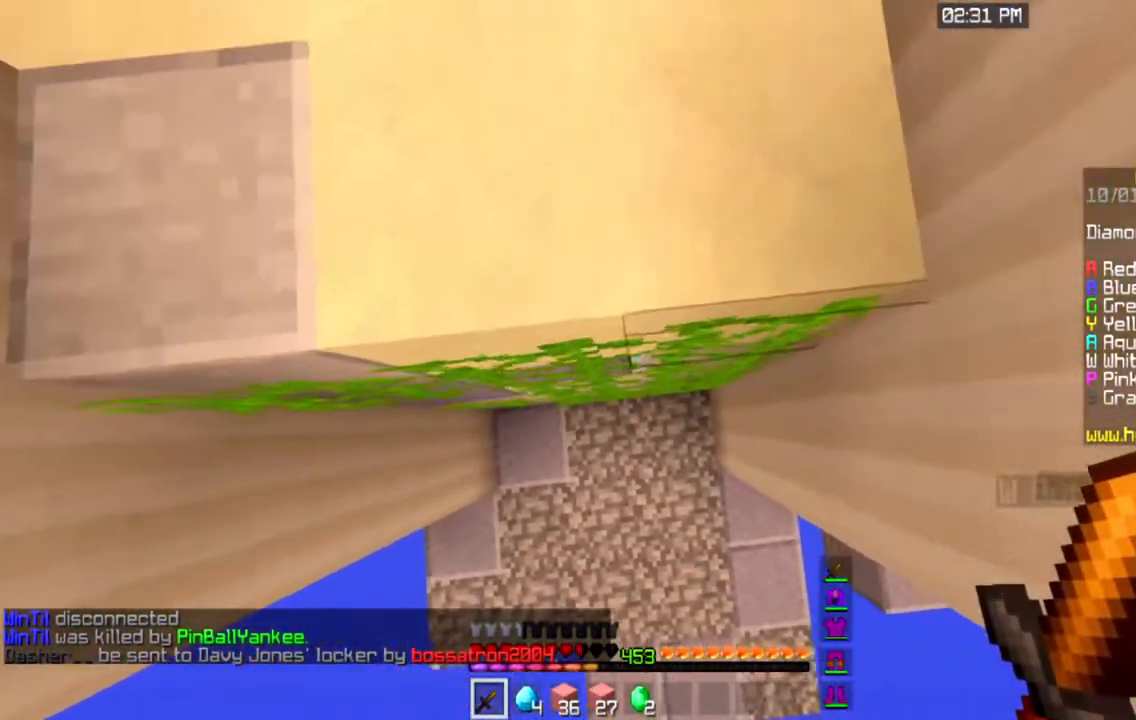
{"keys": ["space", "w"], "mouse": [], "events": [[467, "space", "down"]]}
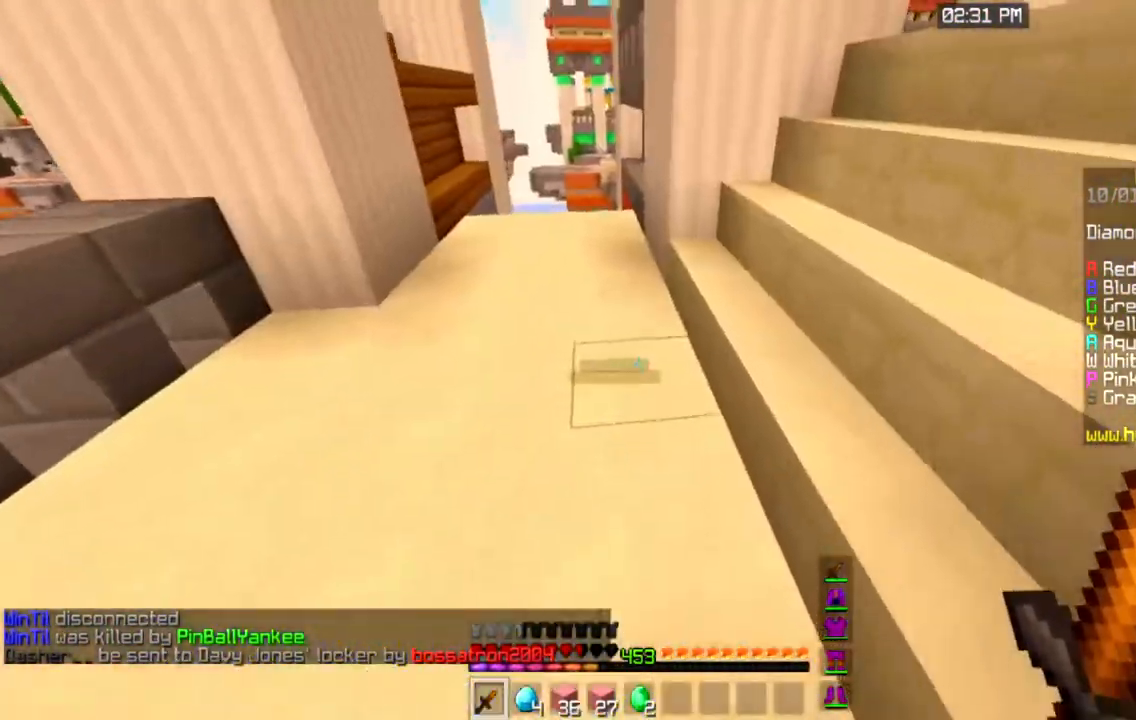
{"keys": ["a", "space", "w"], "mouse": [], "events": [[150, "a", "down"], [167, "space", "up"], [484, "space", "down"]]}
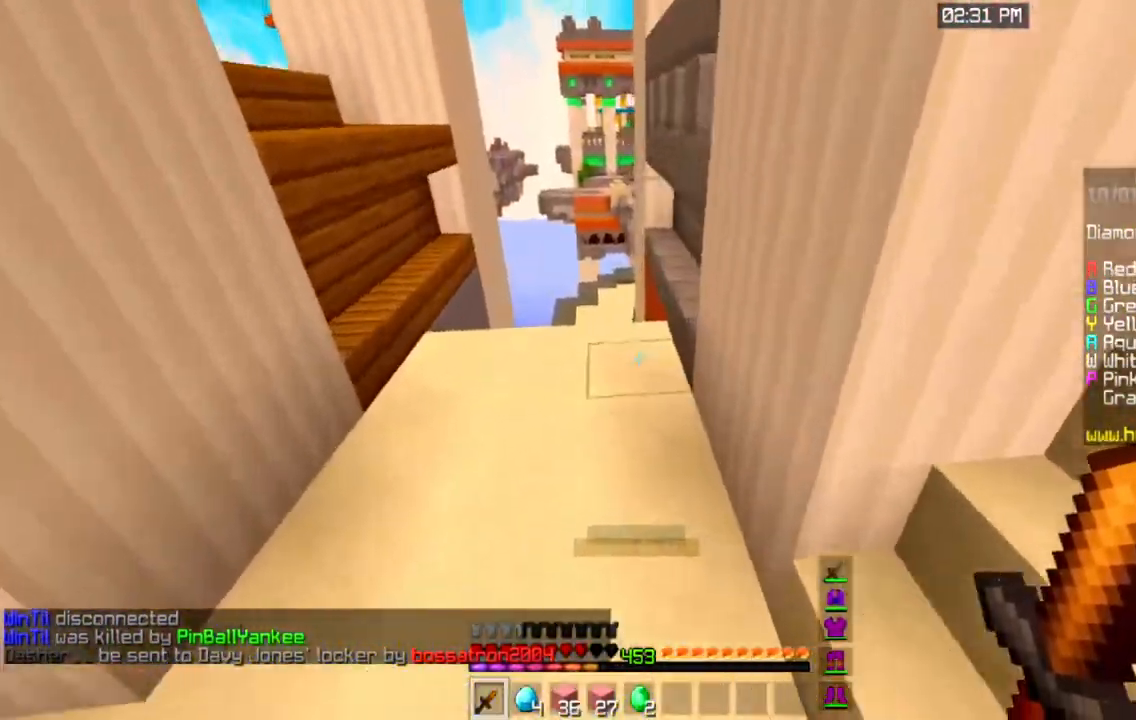
{"keys": ["w"], "mouse": [], "events": [[83, "a", "up"], [250, "space", "up"]]}
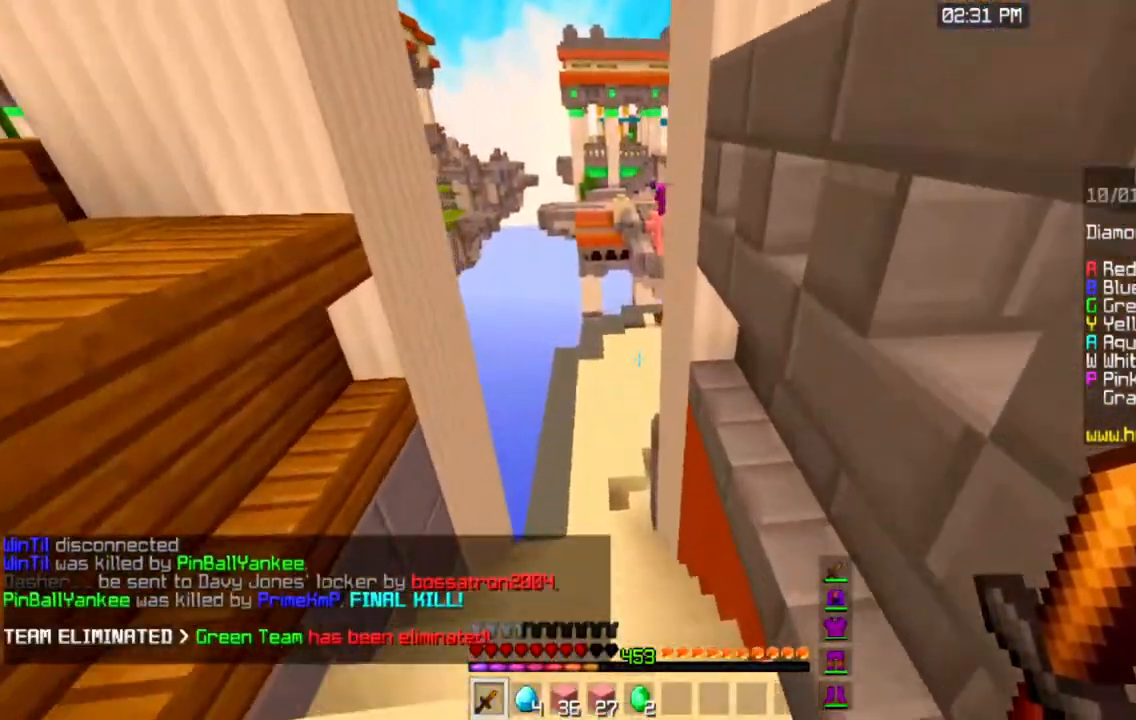
{"keys": ["w"], "mouse": [], "events": [[117, "space", "down"], [384, "space", "up"]]}
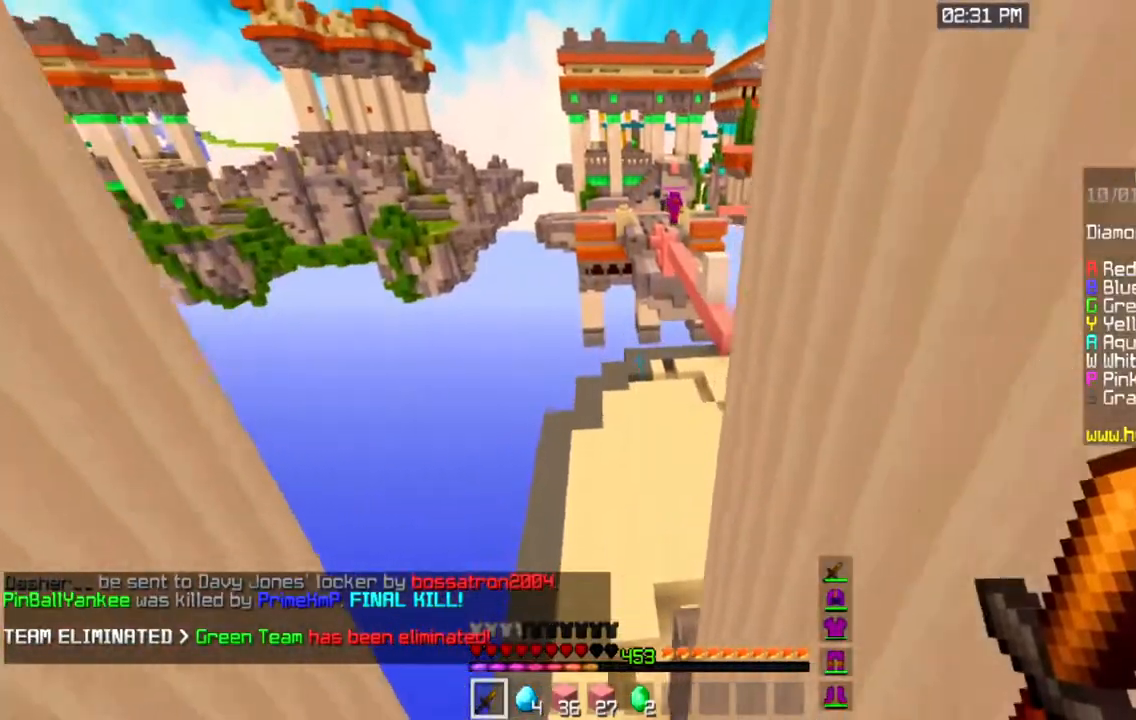
{"keys": ["a", "w"], "mouse": [], "events": [[333, "a", "down"]]}
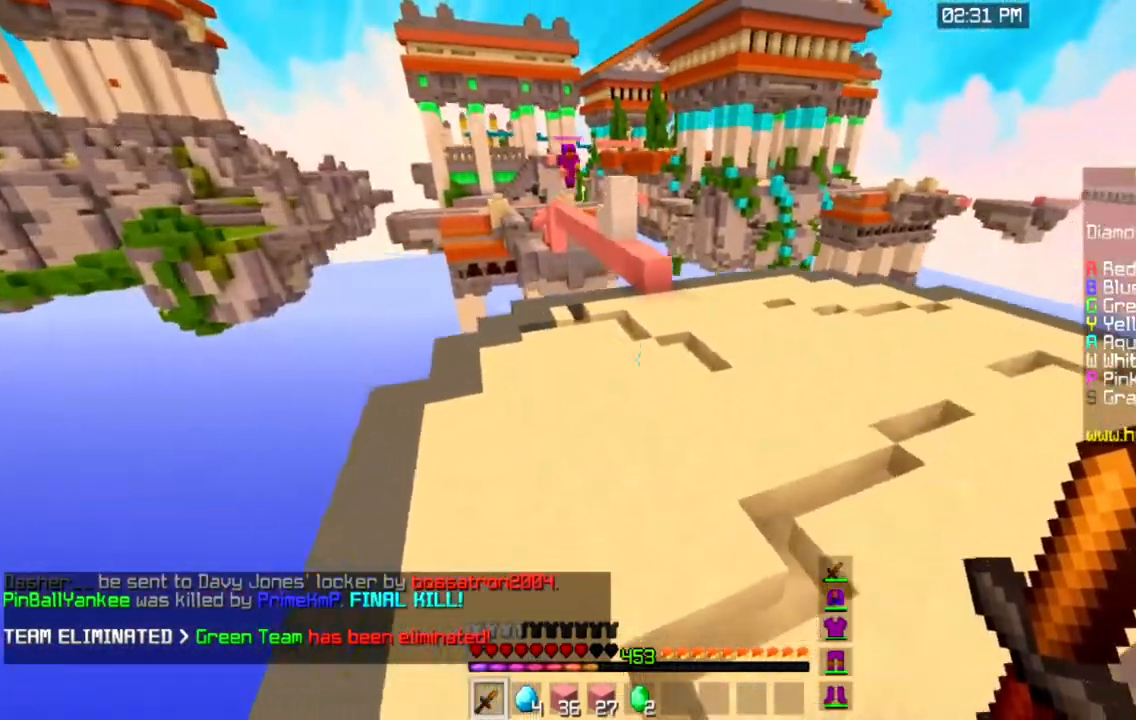
{"keys": ["space", "w"], "mouse": [], "events": [[67, "a", "up"], [434, "space", "down"]]}
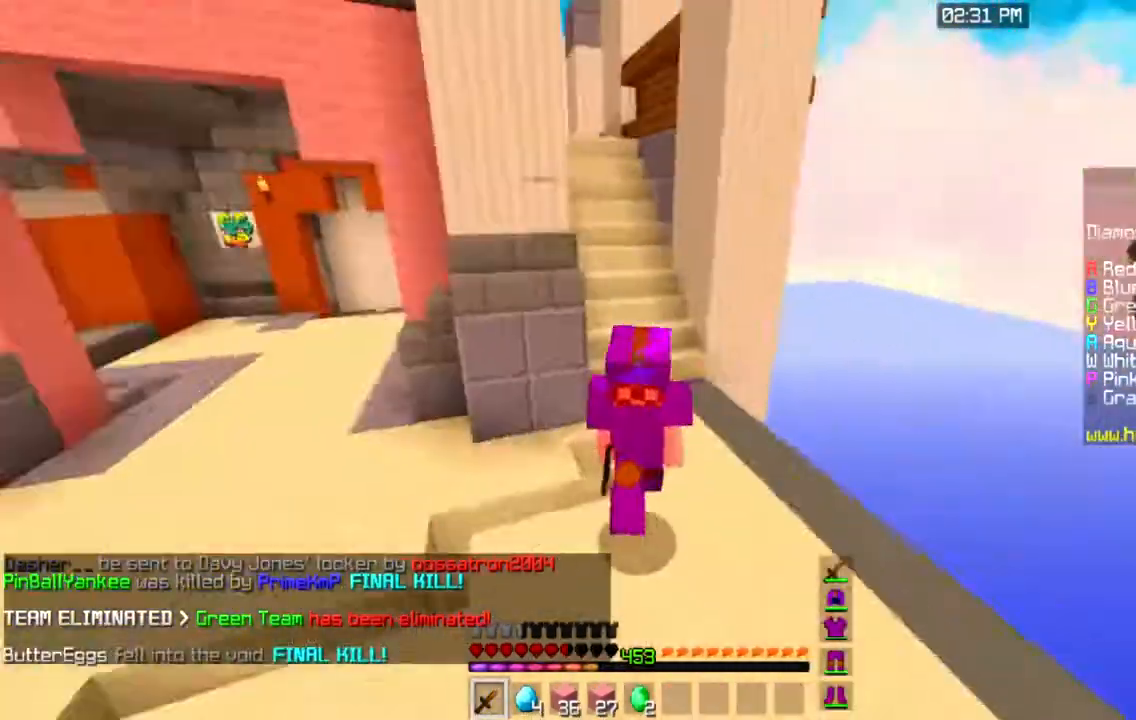
{"keys": ["w"], "mouse": [], "events": [[200, "space", "up"]]}
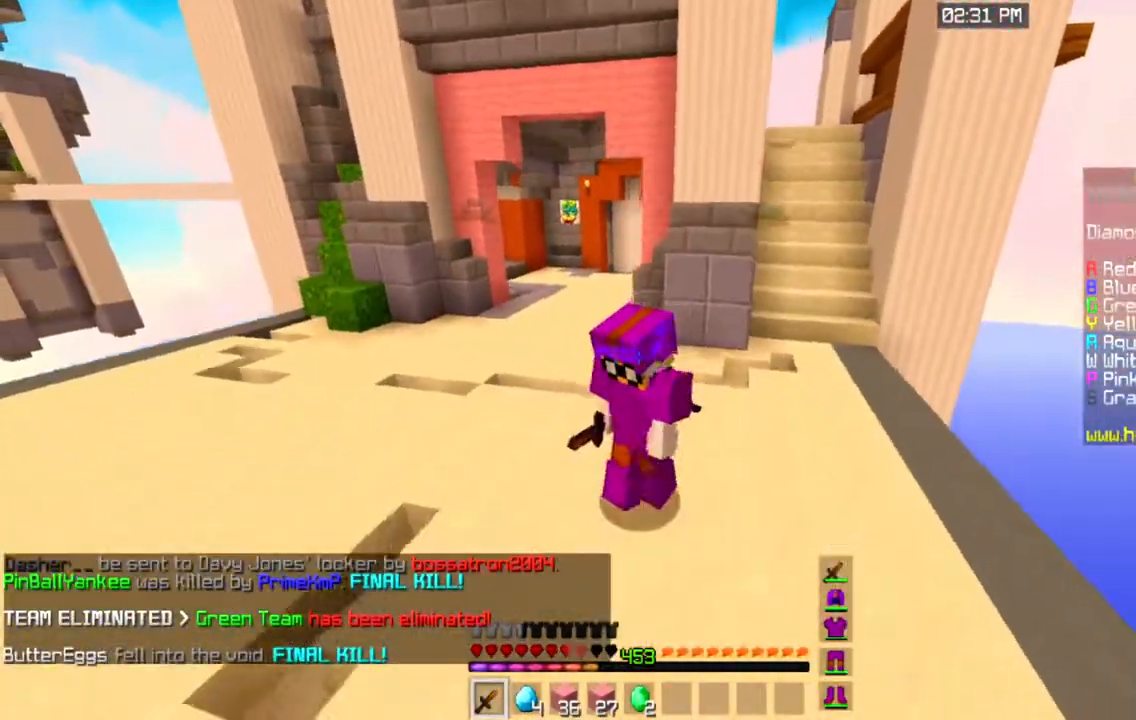
{"keys": ["w"], "mouse": [], "events": [[33, "space", "down"], [217, "space", "up"]]}